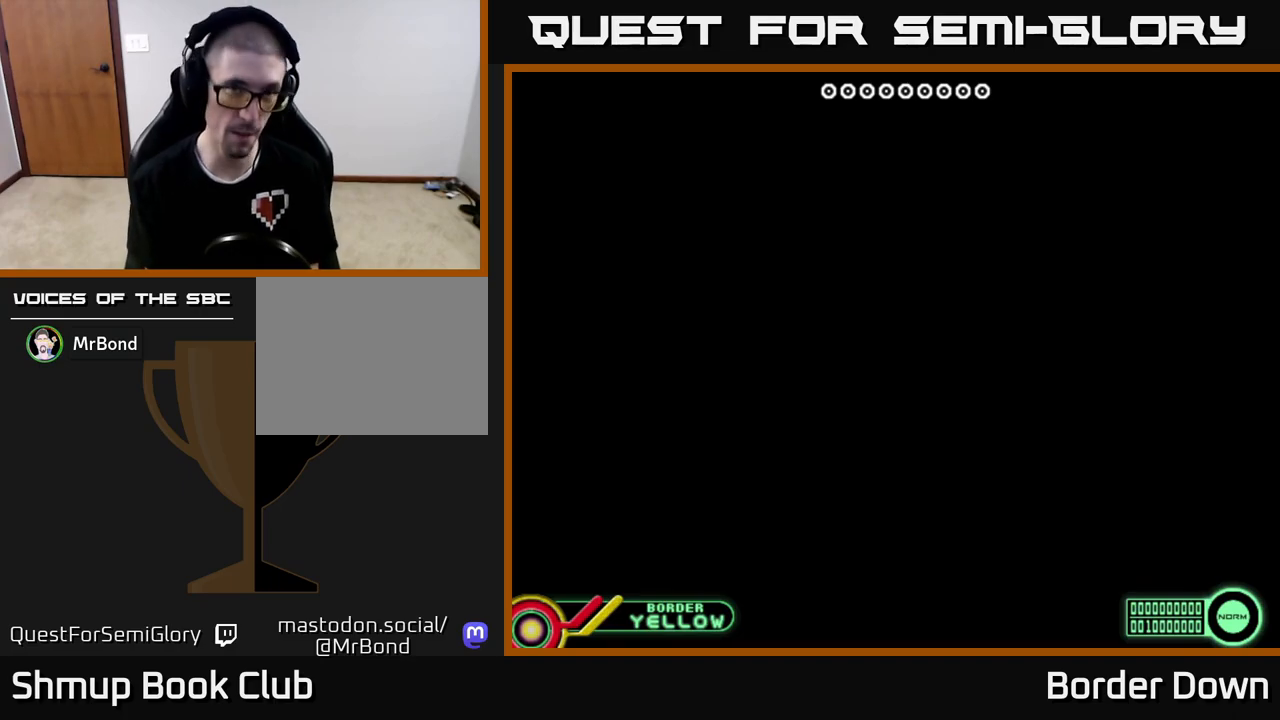
Gameplay with a controller (Xbox layout); each line is a JSON object with the inputs held at the frame after it. "events" lists button and stick changes between this image and that frame as [ms after this image, input, new state], when the widget could be followed in between.
{"buttons": [], "left_stick": "center", "right_stick": "center", "events": []}
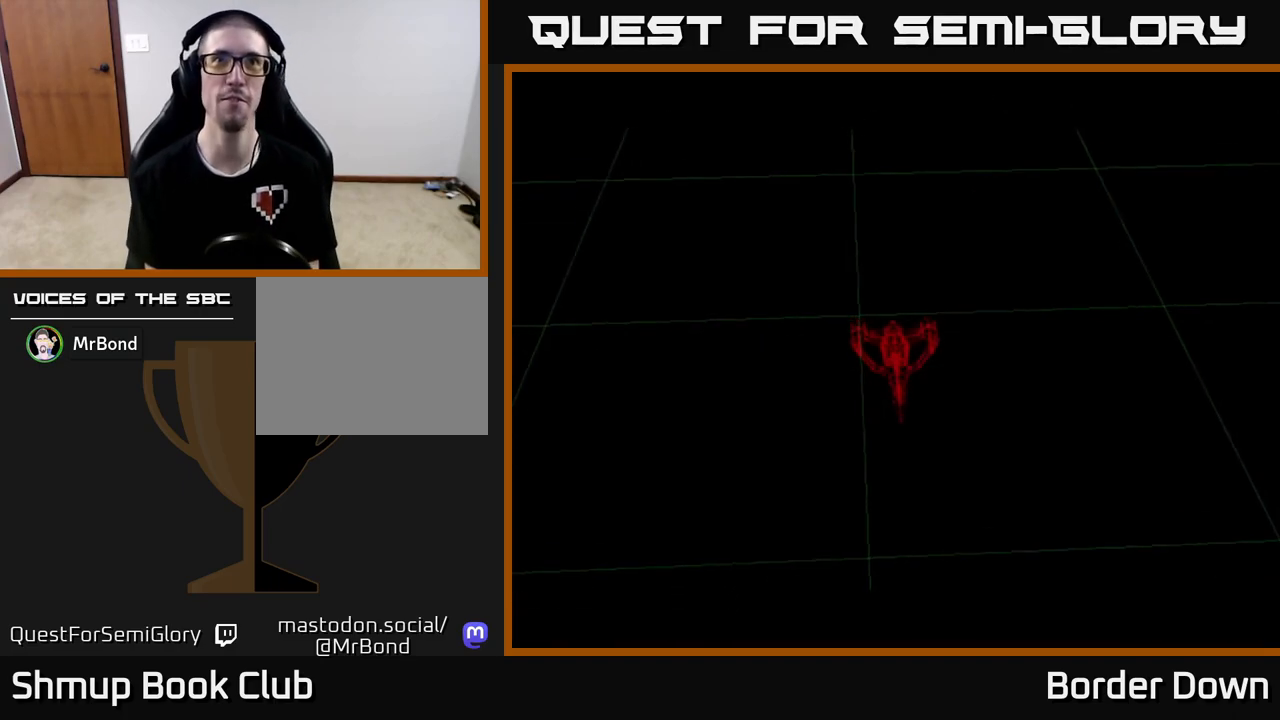
{"buttons": [], "left_stick": "center", "right_stick": "center", "events": [[150, "START", "down"], [300, "START", "up"]]}
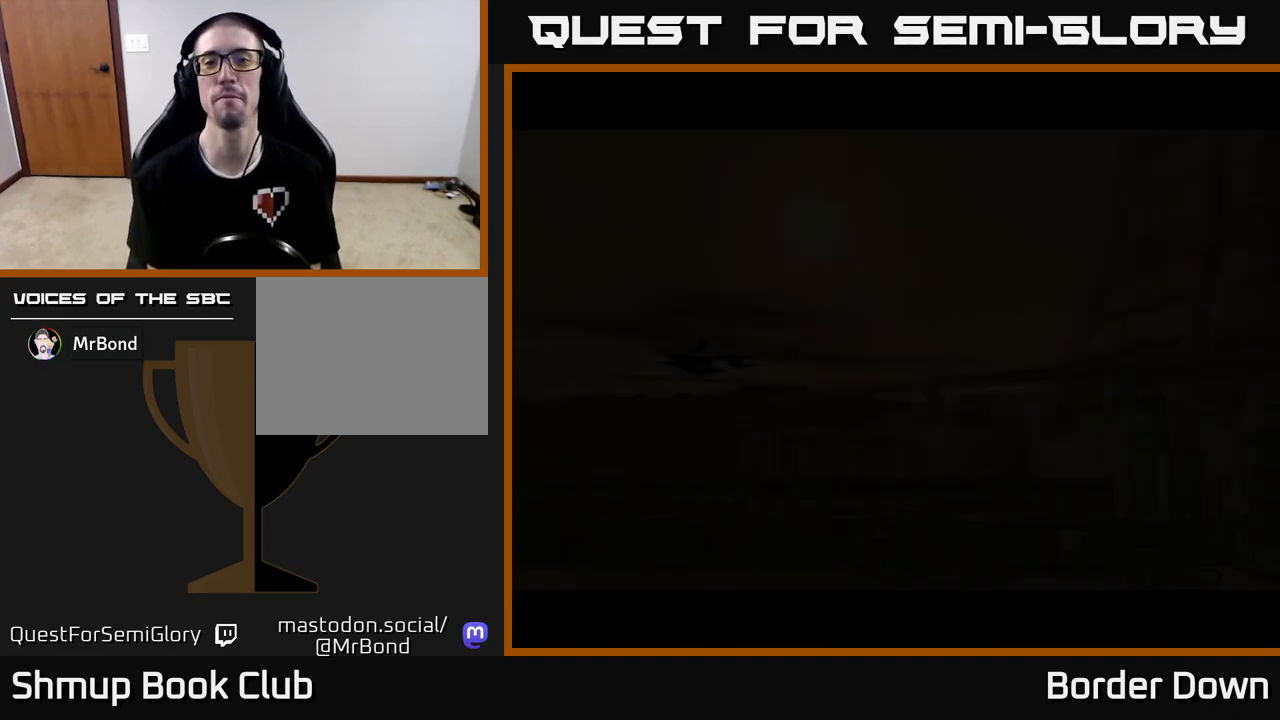
{"buttons": ["DPAD_RIGHT"], "left_stick": "center", "right_stick": "center", "events": [[250, "DPAD_RIGHT", "down"]]}
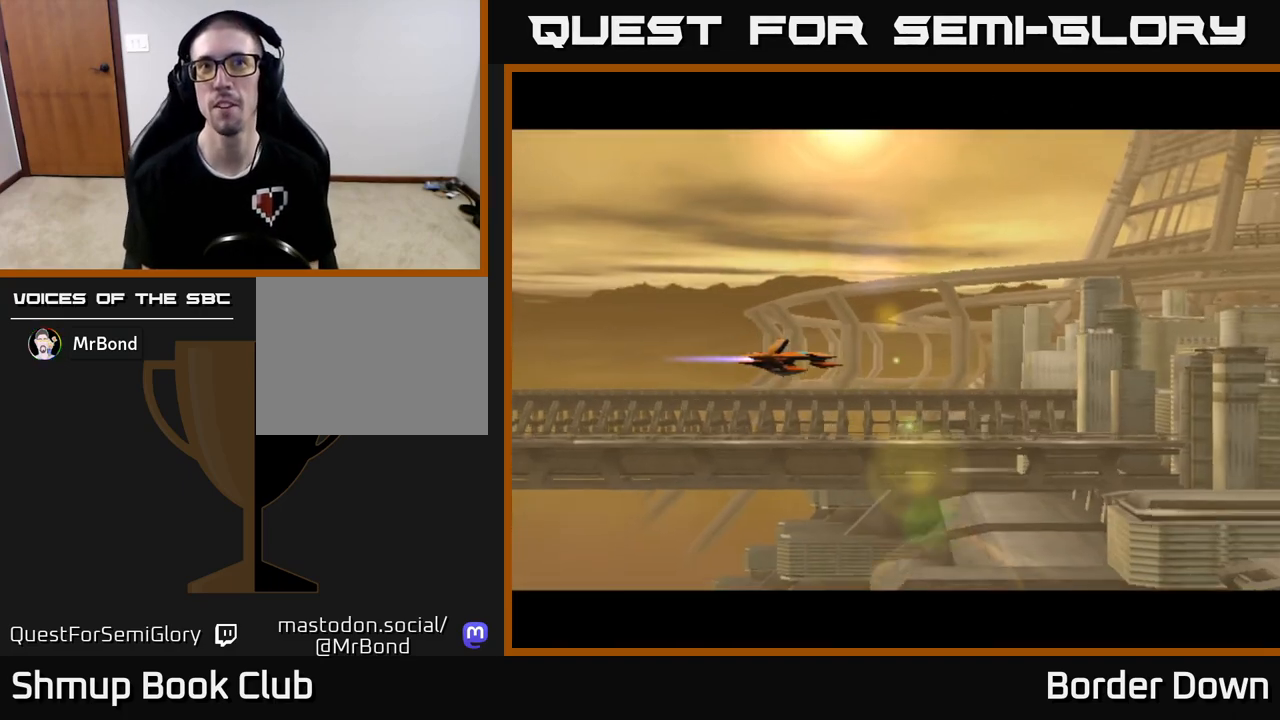
{"buttons": ["DPAD_DOWN", "DPAD_RIGHT"], "left_stick": "center", "right_stick": "center", "events": [[17, "DPAD_RIGHT", "up"], [217, "DPAD_DOWN", "down"], [283, "DPAD_RIGHT", "down"], [317, "X", "down"], [400, "X", "up"]]}
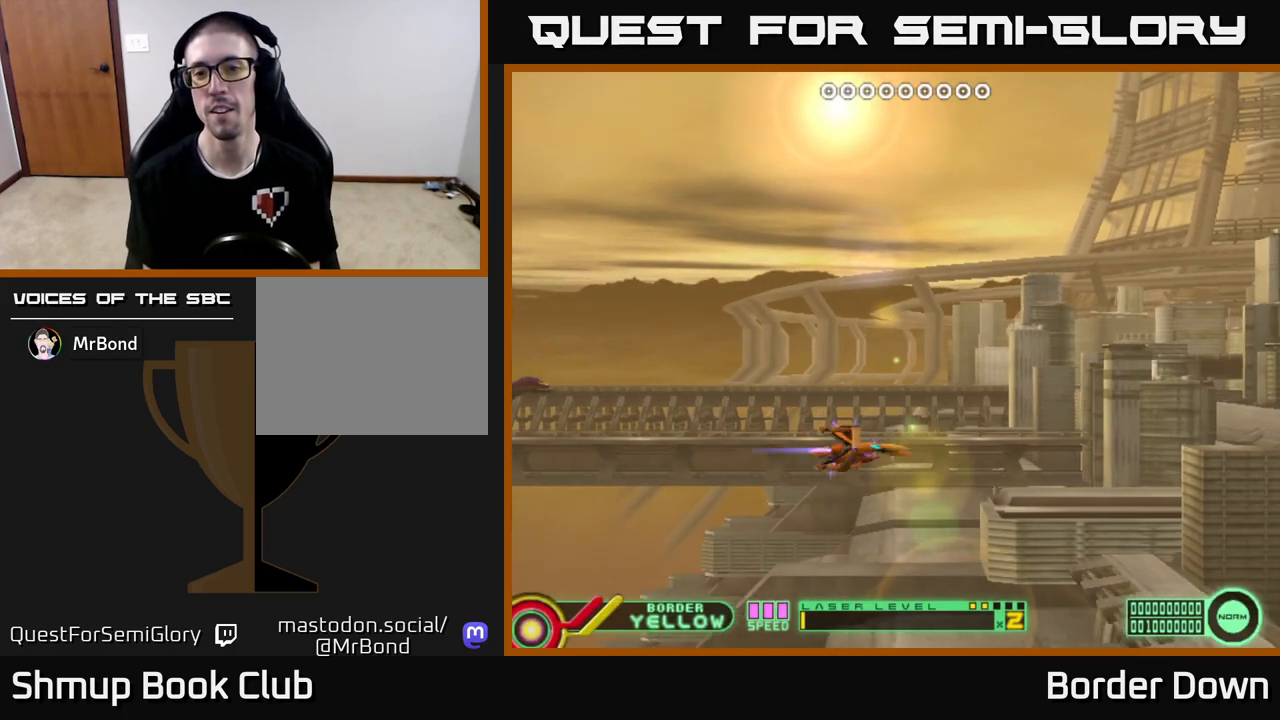
{"buttons": ["DPAD_UP", "DPAD_LEFT"], "left_stick": "center", "right_stick": "center"}
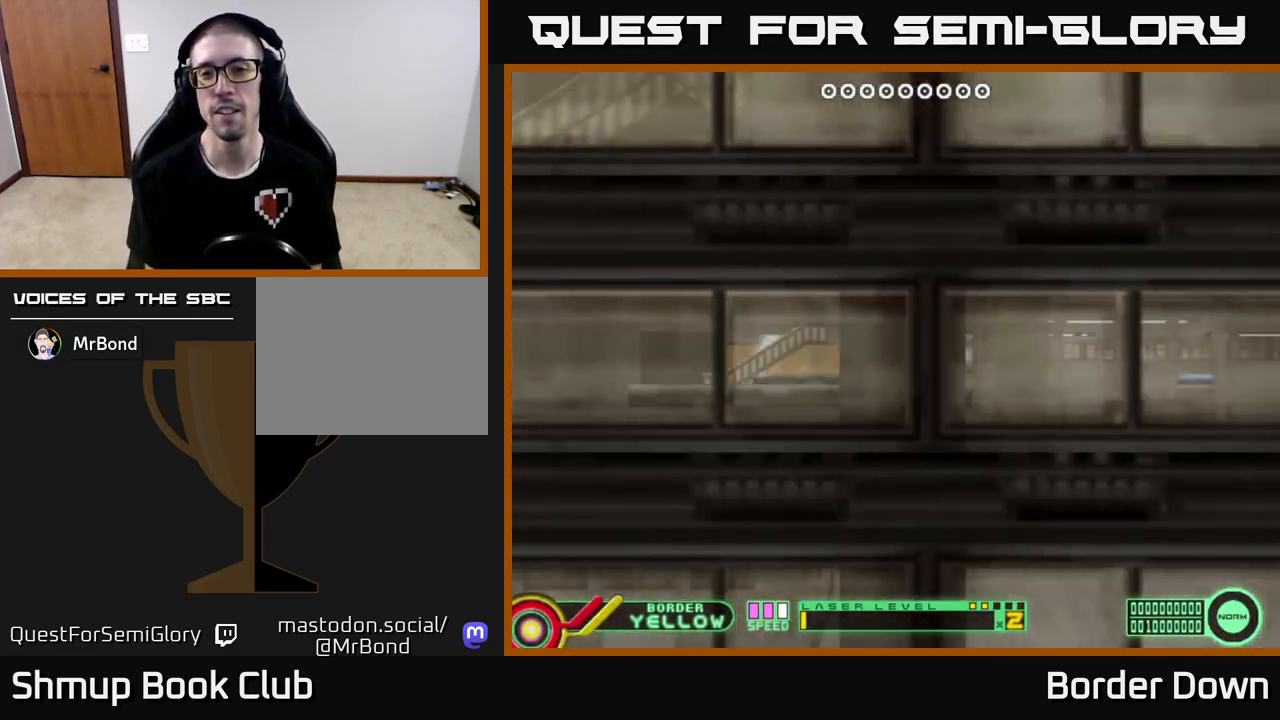
{"buttons": ["DPAD_DOWN", "DPAD_RIGHT"], "left_stick": "center", "right_stick": "center"}
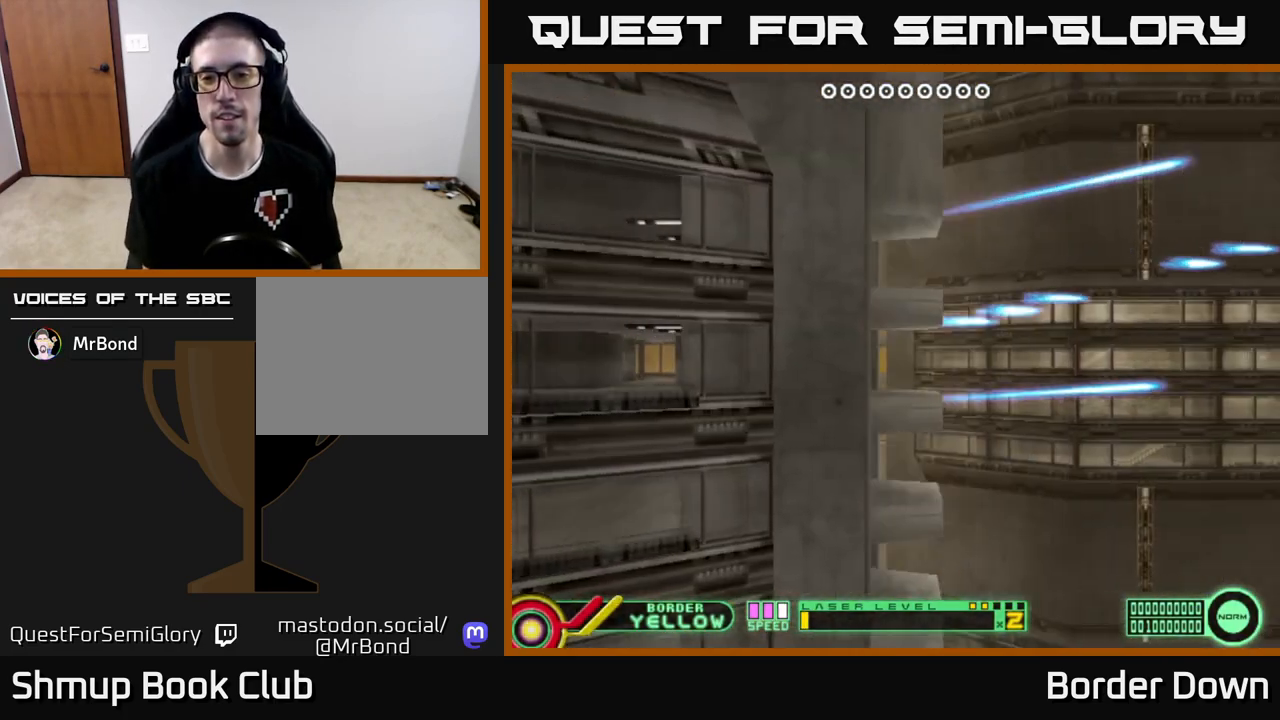
{"buttons": ["A", "DPAD_UP"], "left_stick": "center", "right_stick": "center", "events": [[17, "A", "down"], [100, "A", "up"], [100, "DPAD_RIGHT", "up"], [167, "A", "down"], [267, "A", "up"], [300, "DPAD_DOWN", "up"], [317, "A", "down"], [333, "DPAD_UP", "down"], [417, "A", "up"], [483, "A", "down"]]}
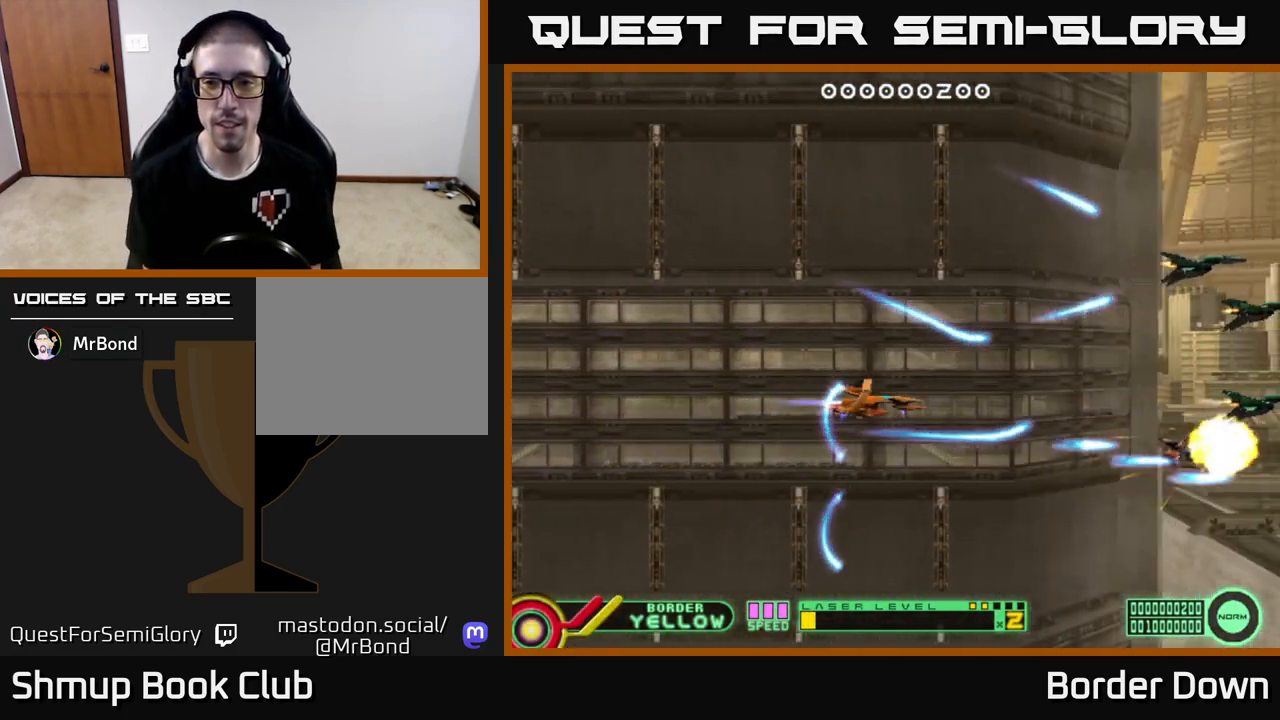
{"buttons": ["A", "DPAD_DOWN"], "left_stick": "center", "right_stick": "center", "events": [[67, "A", "up"], [150, "A", "down"], [233, "A", "up"], [300, "A", "down"], [383, "A", "up"], [433, "DPAD_UP", "up"], [467, "A", "down"], [500, "DPAD_DOWN", "down"]]}
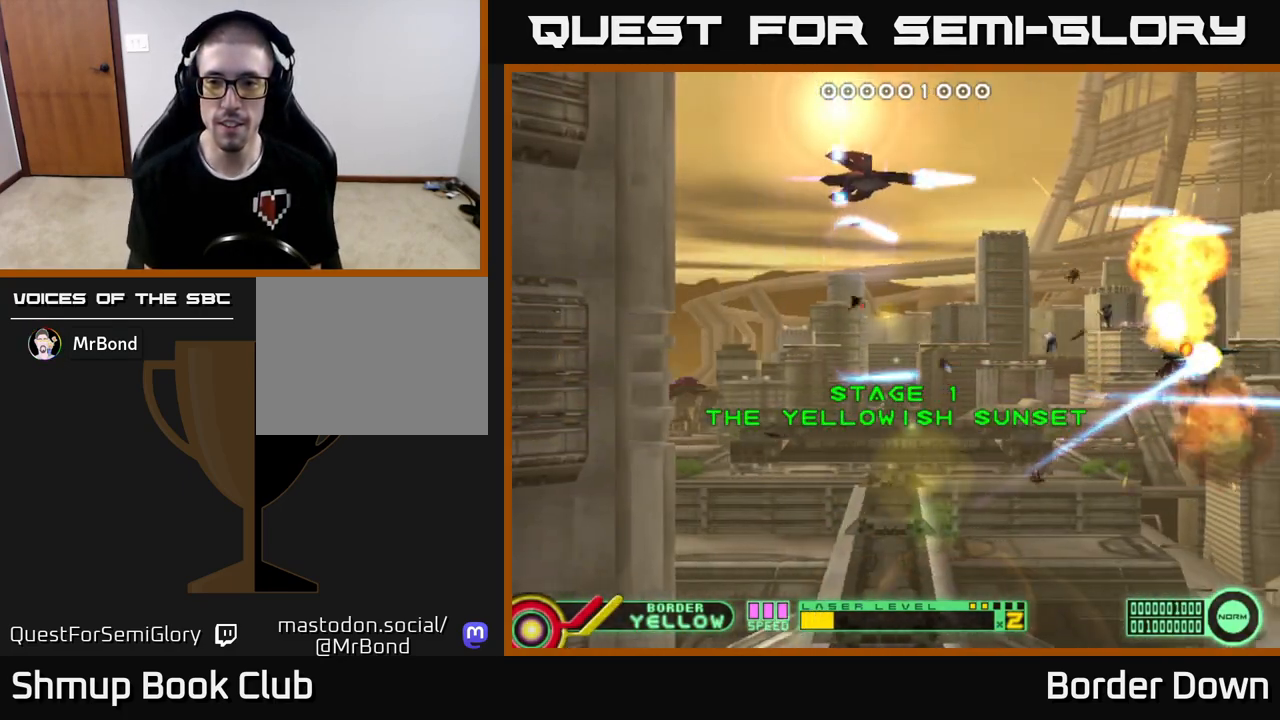
{"buttons": ["A", "DPAD_DOWN"], "left_stick": "center", "right_stick": "center", "events": [[67, "A", "up"], [150, "A", "down"], [250, "A", "up"], [317, "A", "down"], [400, "A", "up"], [483, "A", "down"]]}
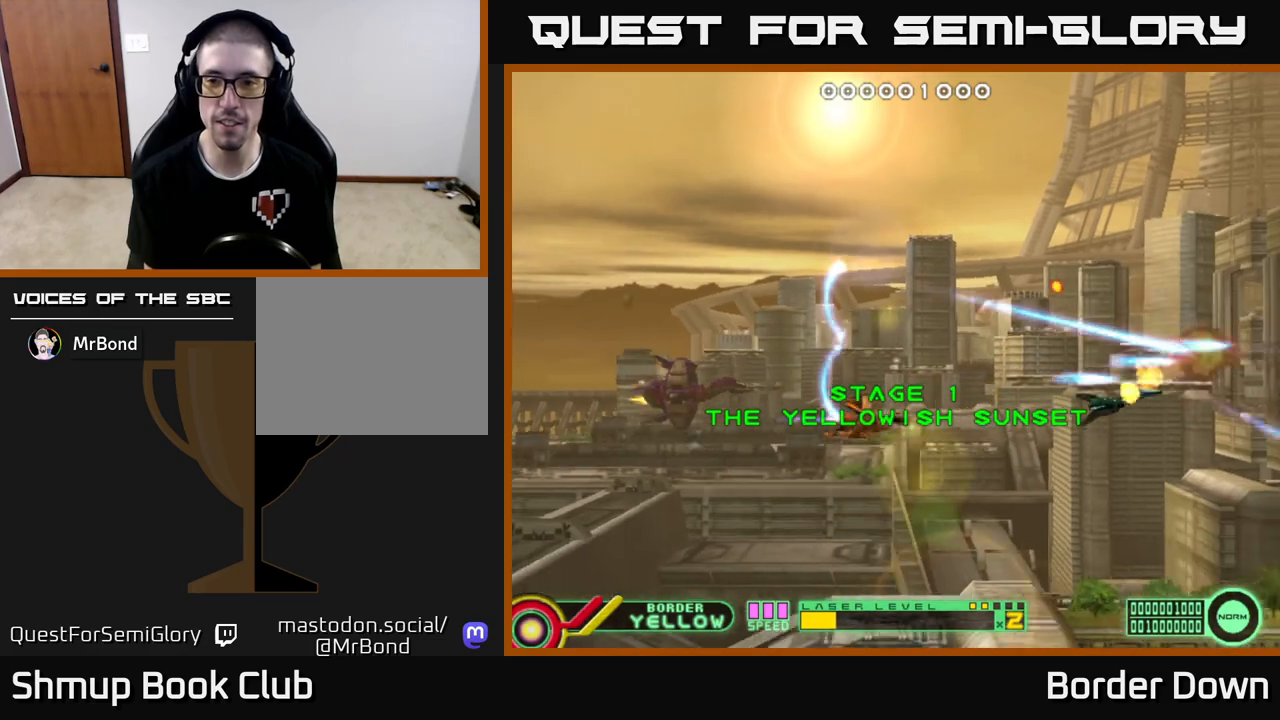
{"buttons": ["A", "DPAD_UP", "DPAD_RIGHT"], "left_stick": "center", "right_stick": "center", "events": [[33, "DPAD_RIGHT", "down"], [67, "A", "up"], [67, "DPAD_DOWN", "up"], [100, "DPAD_RIGHT", "up"], [100, "DPAD_UP", "down"], [150, "A", "down"], [233, "A", "up"], [283, "DPAD_RIGHT", "down"], [317, "A", "down"], [400, "A", "up"], [467, "A", "down"]]}
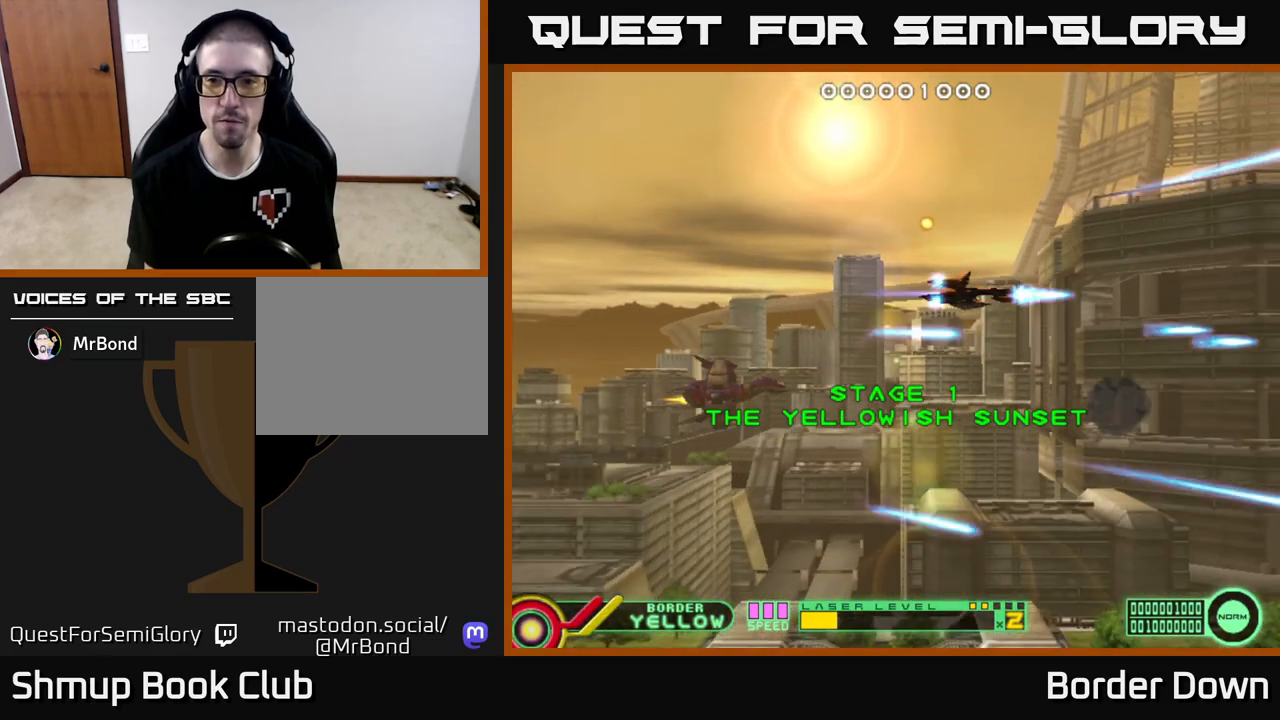
{"buttons": ["A", "DPAD_DOWN", "DPAD_LEFT"], "left_stick": "center", "right_stick": "center"}
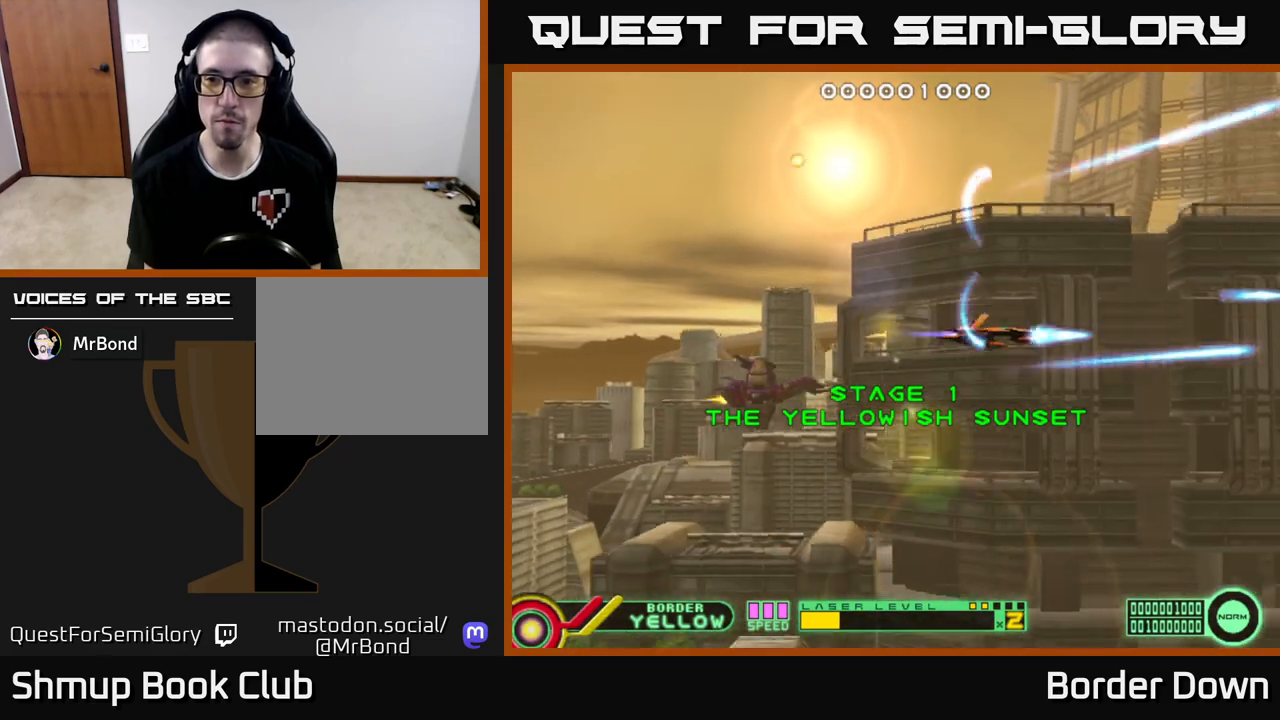
{"buttons": ["DPAD_DOWN"], "left_stick": "center", "right_stick": "center"}
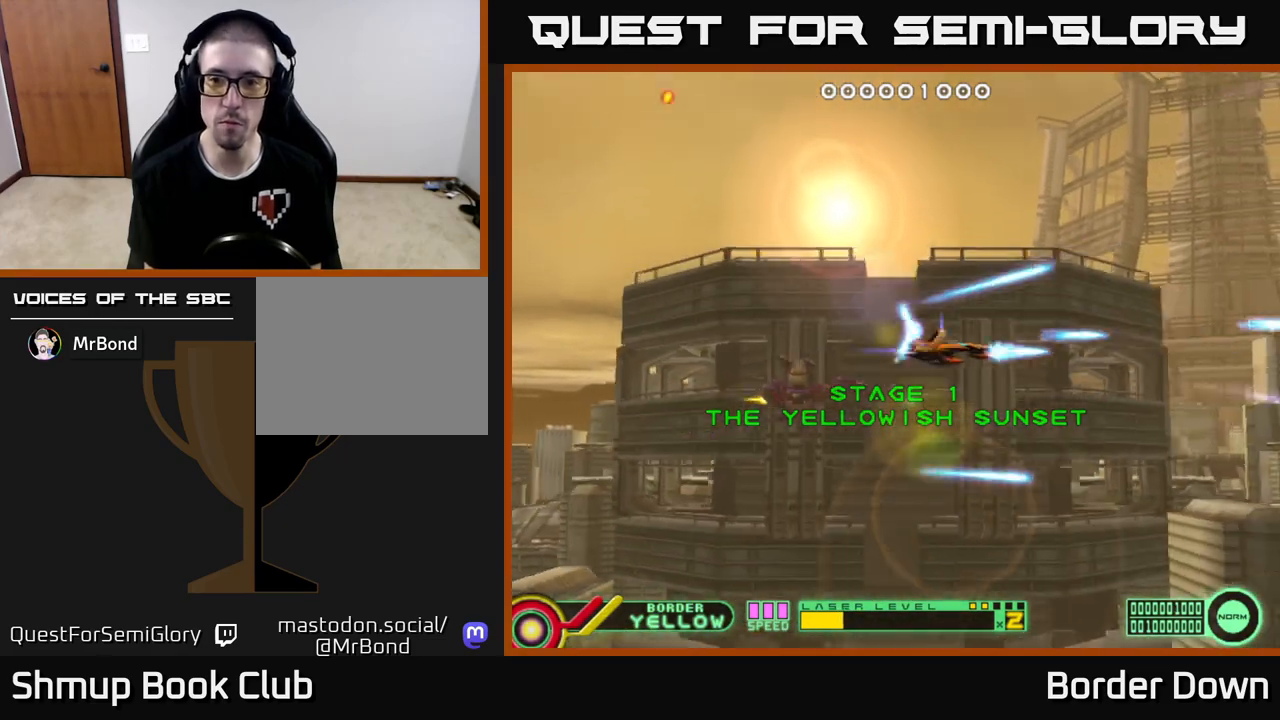
{"buttons": ["DPAD_UP"], "left_stick": "center", "right_stick": "center", "events": [[50, "DPAD_DOWN", "up"], [67, "A", "down"], [100, "DPAD_UP", "down"], [167, "A", "up"], [233, "A", "down"], [233, "DPAD_UP", "up"], [267, "DPAD_DOWN", "down"], [333, "A", "up"], [400, "A", "down"], [400, "DPAD_DOWN", "up"], [433, "DPAD_UP", "down"], [500, "A", "up"]]}
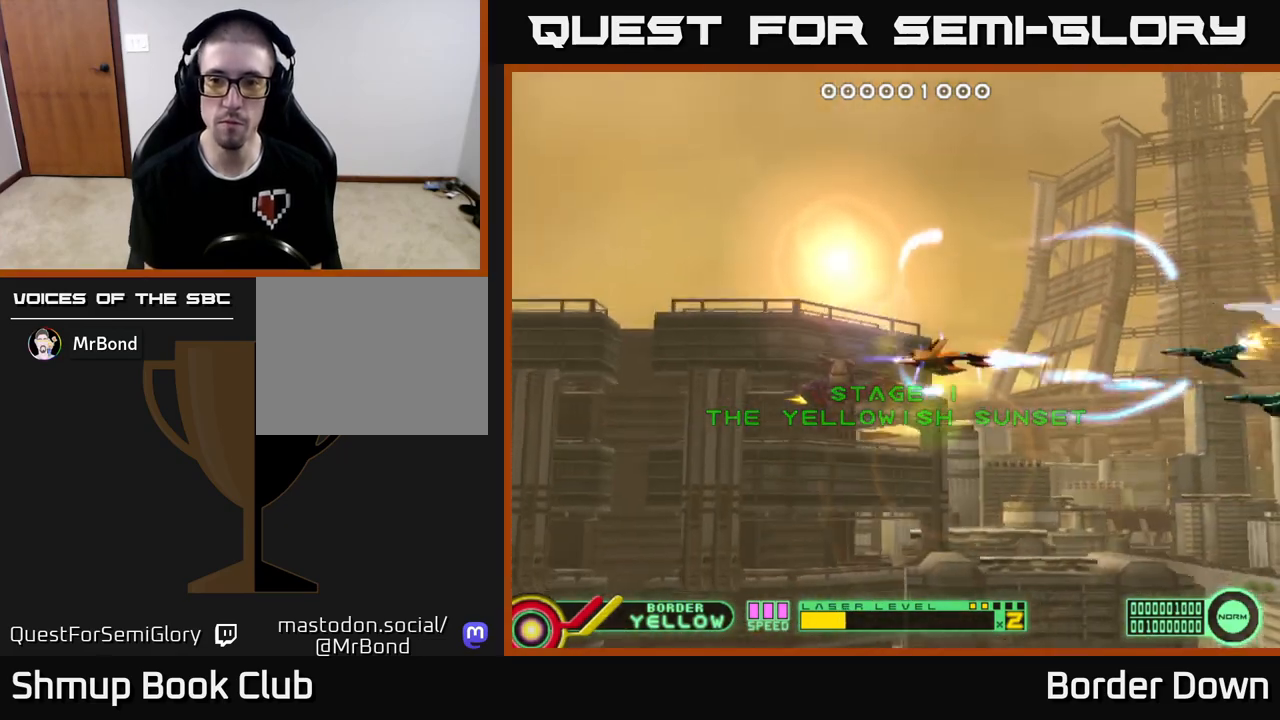
{"buttons": ["DPAD_DOWN"], "left_stick": "center", "right_stick": "center", "events": [[50, "DPAD_UP", "up"], [67, "A", "down"], [83, "DPAD_DOWN", "down"], [100, "DPAD_LEFT", "down"], [133, "DPAD_LEFT", "up"], [167, "A", "up"], [233, "A", "down"], [233, "DPAD_DOWN", "up"], [250, "DPAD_UP", "down"], [317, "A", "up"], [317, "DPAD_LEFT", "down"], [333, "DPAD_UP", "up"], [400, "A", "down"], [433, "DPAD_DOWN", "down"], [450, "DPAD_LEFT", "up"], [483, "A", "up"]]}
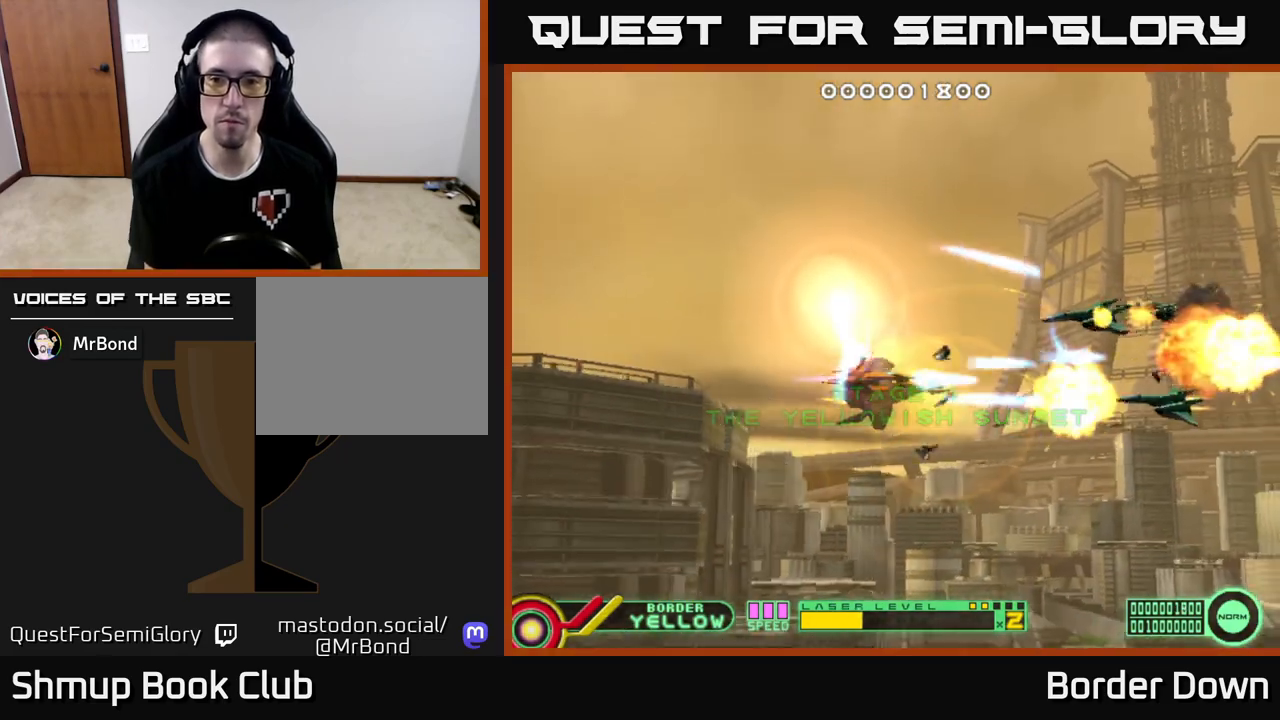
{"buttons": ["DPAD_DOWN", "DPAD_LEFT"], "left_stick": "center", "right_stick": "center", "events": [[17, "DPAD_DOWN", "up"], [33, "DPAD_LEFT", "down"], [50, "DPAD_UP", "down"], [67, "A", "down"], [133, "DPAD_LEFT", "up"], [150, "A", "up"], [217, "A", "down"], [267, "DPAD_LEFT", "down"], [267, "DPAD_UP", "up"], [300, "A", "up"], [333, "DPAD_DOWN", "down"], [367, "DPAD_DOWN", "up"], [383, "A", "down"], [450, "A", "up"], [450, "DPAD_UP", "down"], [467, "DPAD_UP", "up"], [500, "DPAD_DOWN", "down"]]}
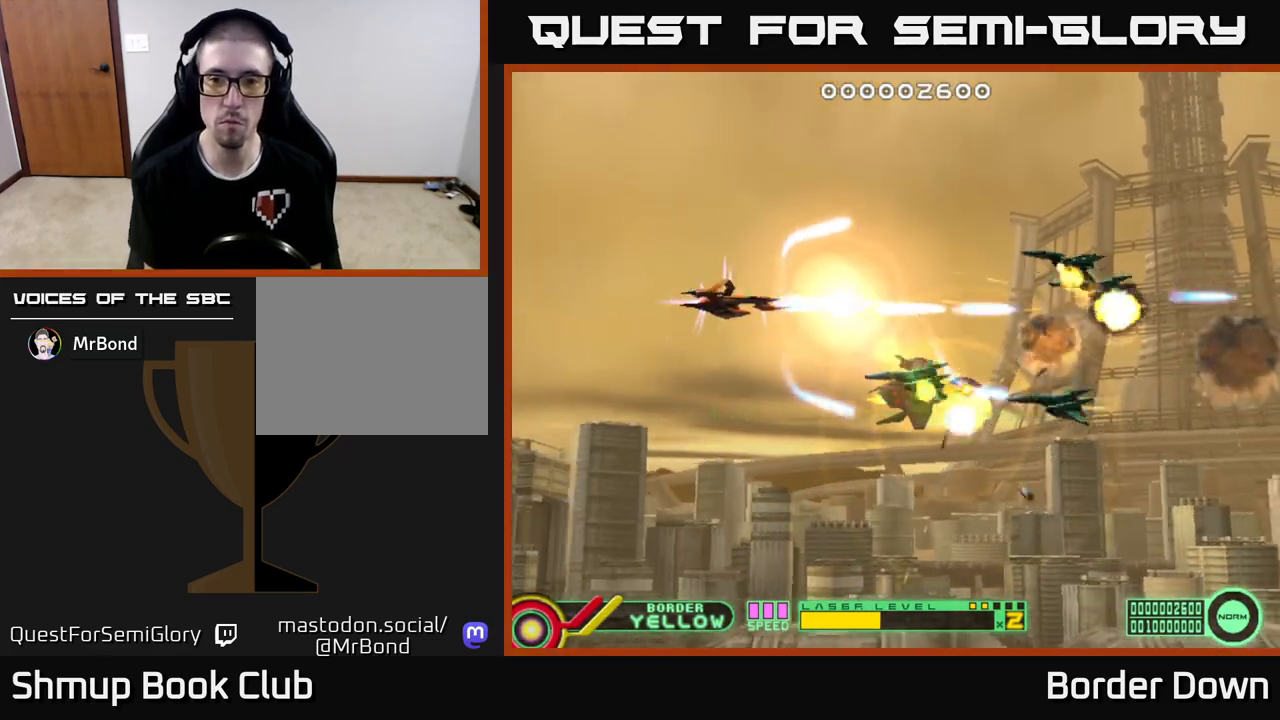
{"buttons": ["DPAD_UP", "DPAD_RIGHT"], "left_stick": "center", "right_stick": "center"}
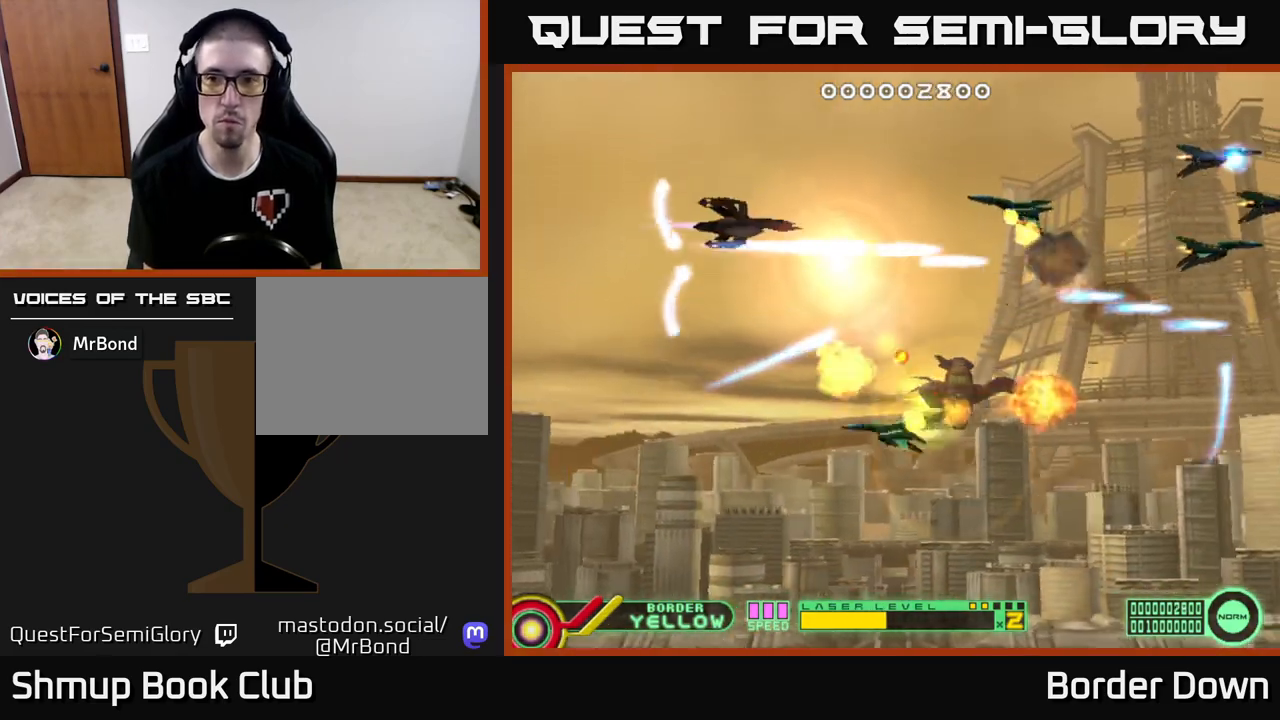
{"buttons": ["A", "DPAD_DOWN"], "left_stick": "center", "right_stick": "center", "events": [[17, "A", "down"], [100, "A", "up"], [100, "DPAD_UP", "up"], [183, "A", "down"], [217, "DPAD_DOWN", "down"], [250, "A", "up"], [333, "A", "down"], [400, "A", "up"], [483, "DPAD_RIGHT", "up"], [500, "A", "down"]]}
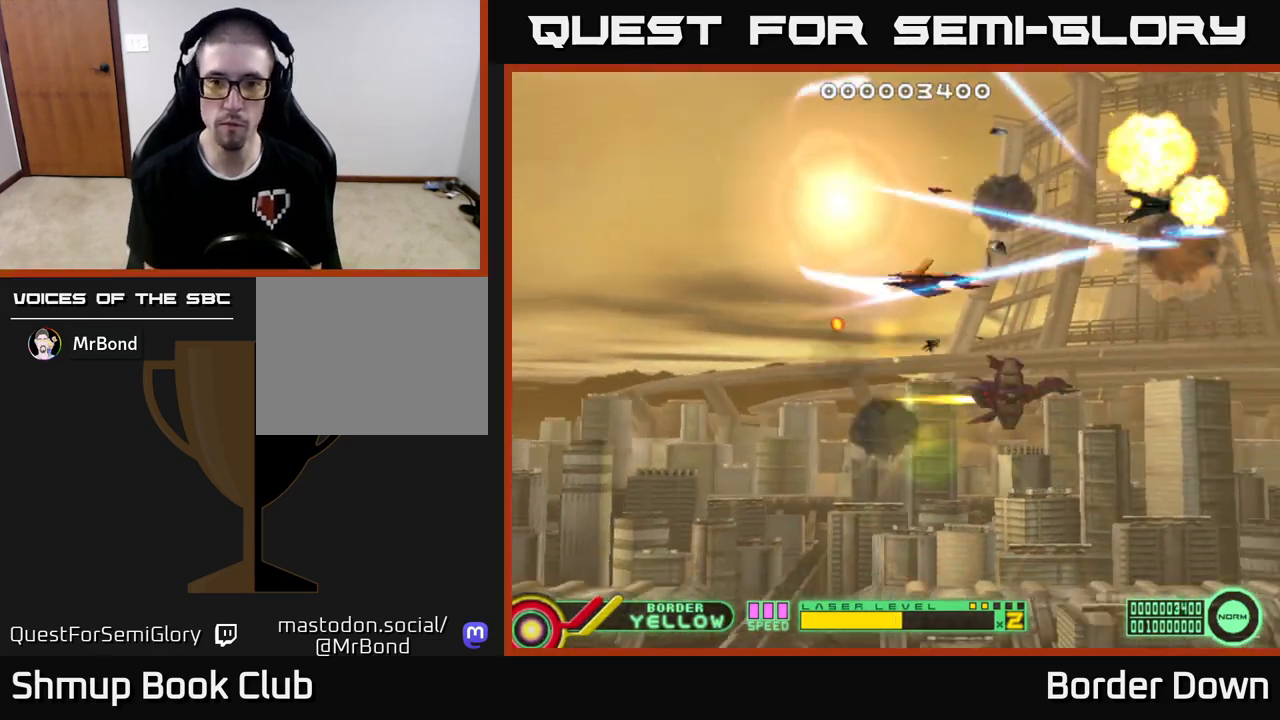
{"buttons": ["A", "DPAD_DOWN"], "left_stick": "center", "right_stick": "center", "events": [[50, "A", "up"], [150, "A", "down"], [200, "A", "up"], [283, "A", "down"], [367, "A", "up"], [450, "A", "down"]]}
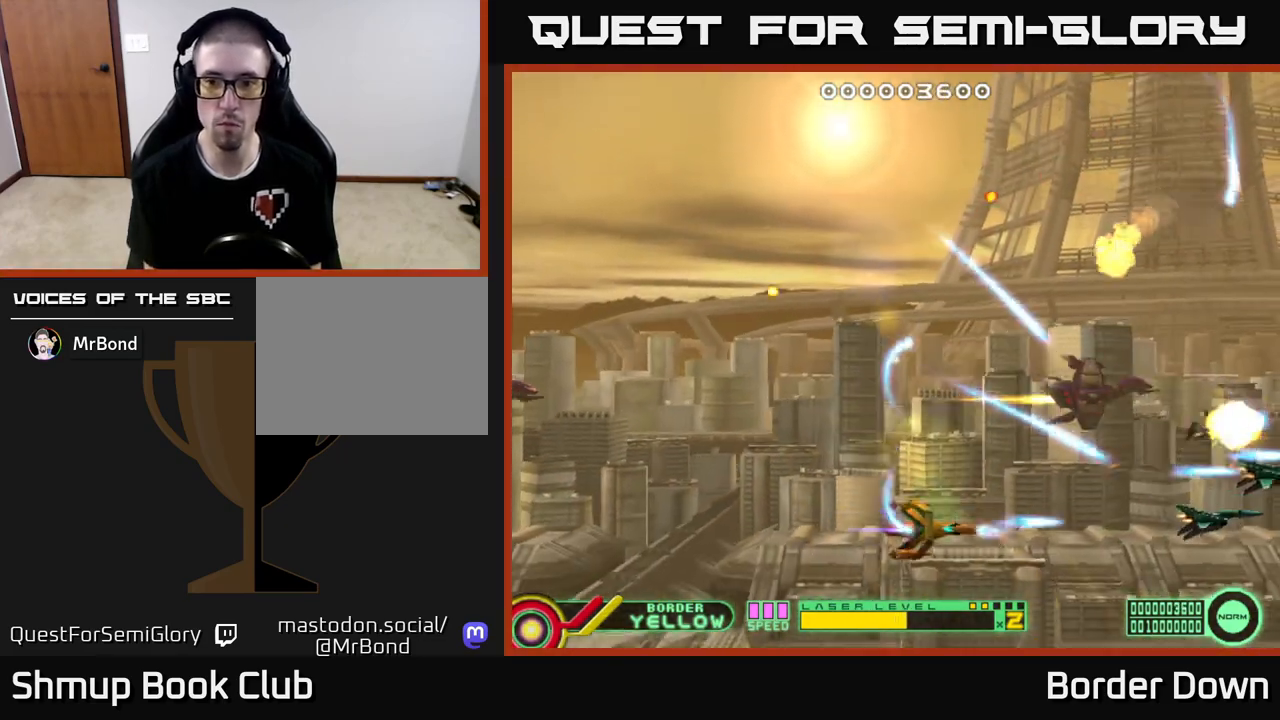
{"buttons": ["A", "DPAD_UP"], "left_stick": "center", "right_stick": "center", "events": [[17, "A", "up"], [17, "DPAD_DOWN", "up"], [33, "DPAD_UP", "down"], [83, "A", "down"], [150, "A", "up"], [217, "A", "down"]]}
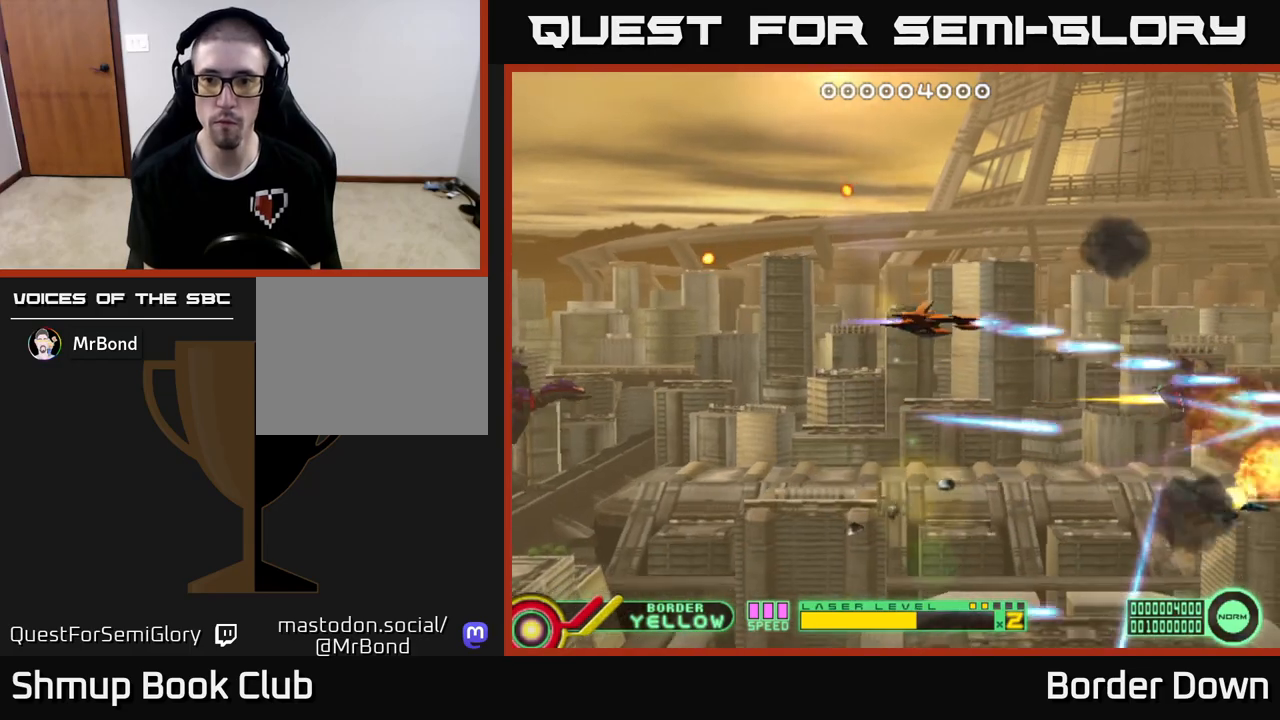
{"buttons": ["A"], "left_stick": "center", "right_stick": "center", "events": [[167, "DPAD_UP", "up"]]}
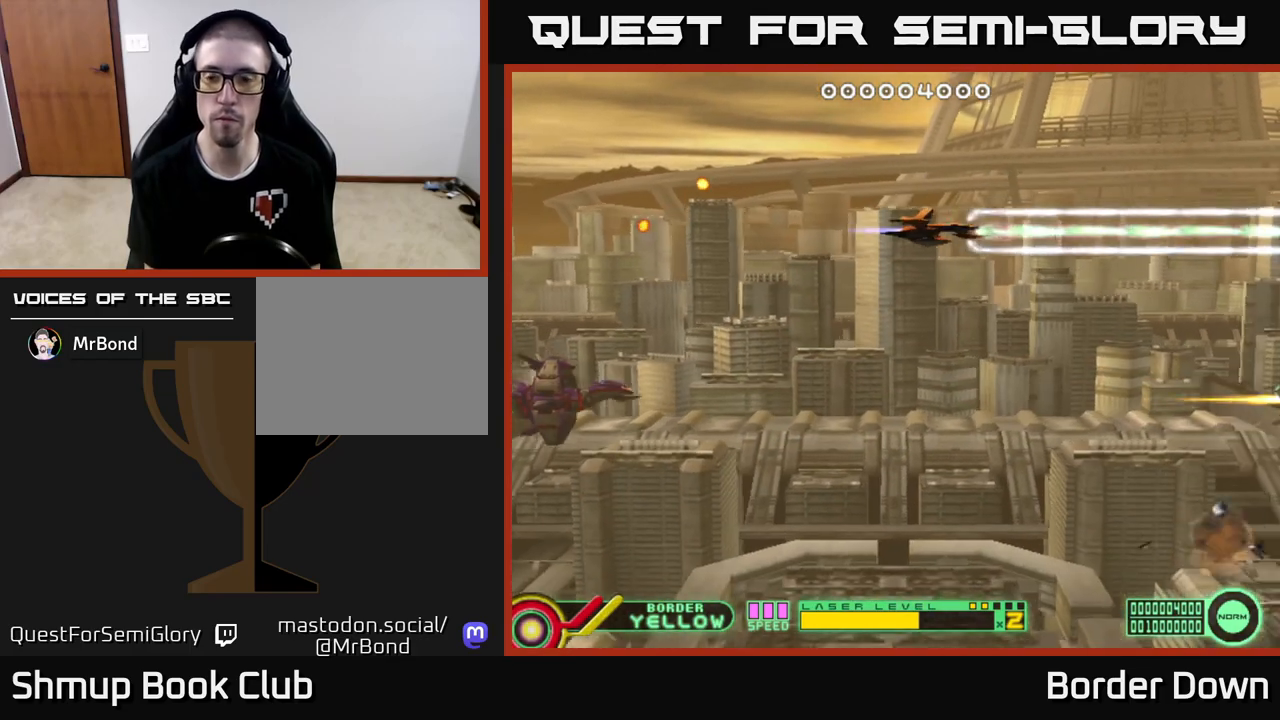
{"buttons": ["A"], "left_stick": "center", "right_stick": "center", "events": []}
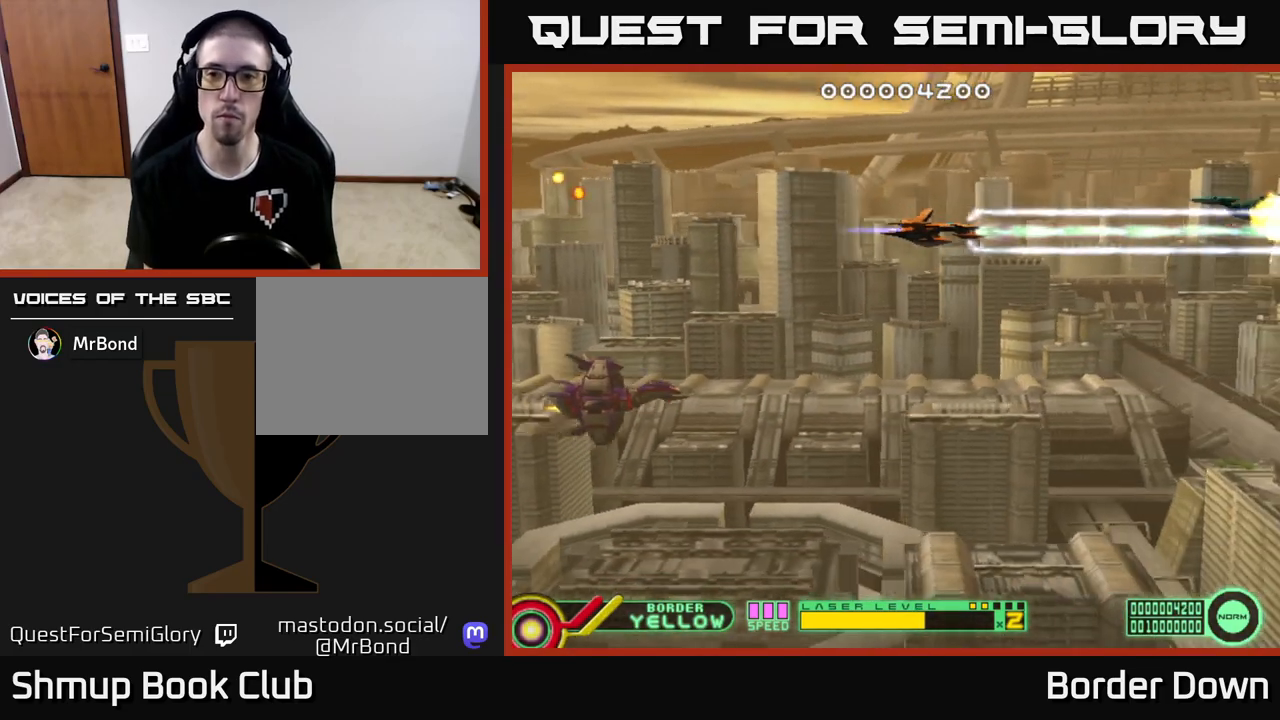
{"buttons": ["A", "DPAD_LEFT"], "left_stick": "center", "right_stick": "center", "events": [[317, "DPAD_LEFT", "down"]]}
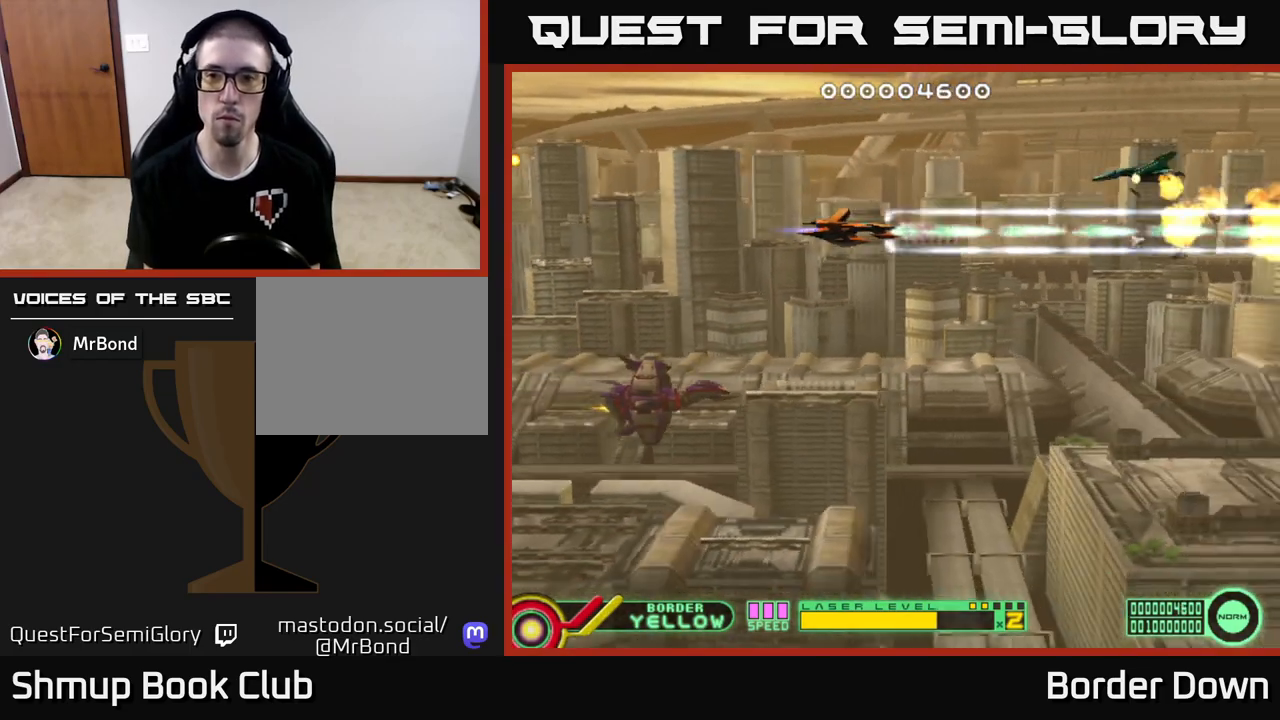
{"buttons": ["DPAD_DOWN", "DPAD_RIGHT"], "left_stick": "center", "right_stick": "center", "events": [[100, "DPAD_LEFT", "up"], [317, "A", "up"], [317, "DPAD_LEFT", "down"], [383, "A", "down"], [433, "DPAD_DOWN", "down"], [433, "DPAD_LEFT", "up"], [450, "A", "up"], [467, "DPAD_RIGHT", "down"]]}
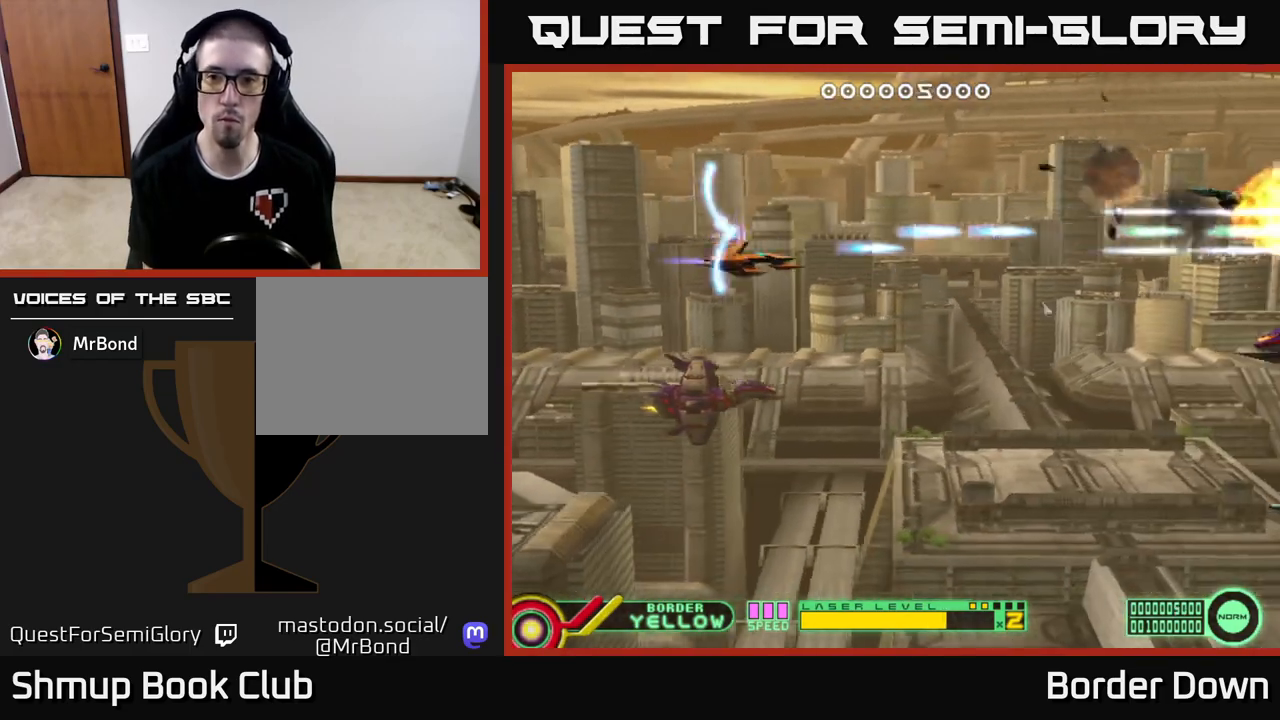
{"buttons": ["A", "DPAD_DOWN"], "left_stick": "center", "right_stick": "center", "events": [[17, "A", "down"], [67, "A", "up"], [150, "A", "down"], [200, "A", "up"], [267, "A", "down"], [400, "DPAD_RIGHT", "up"]]}
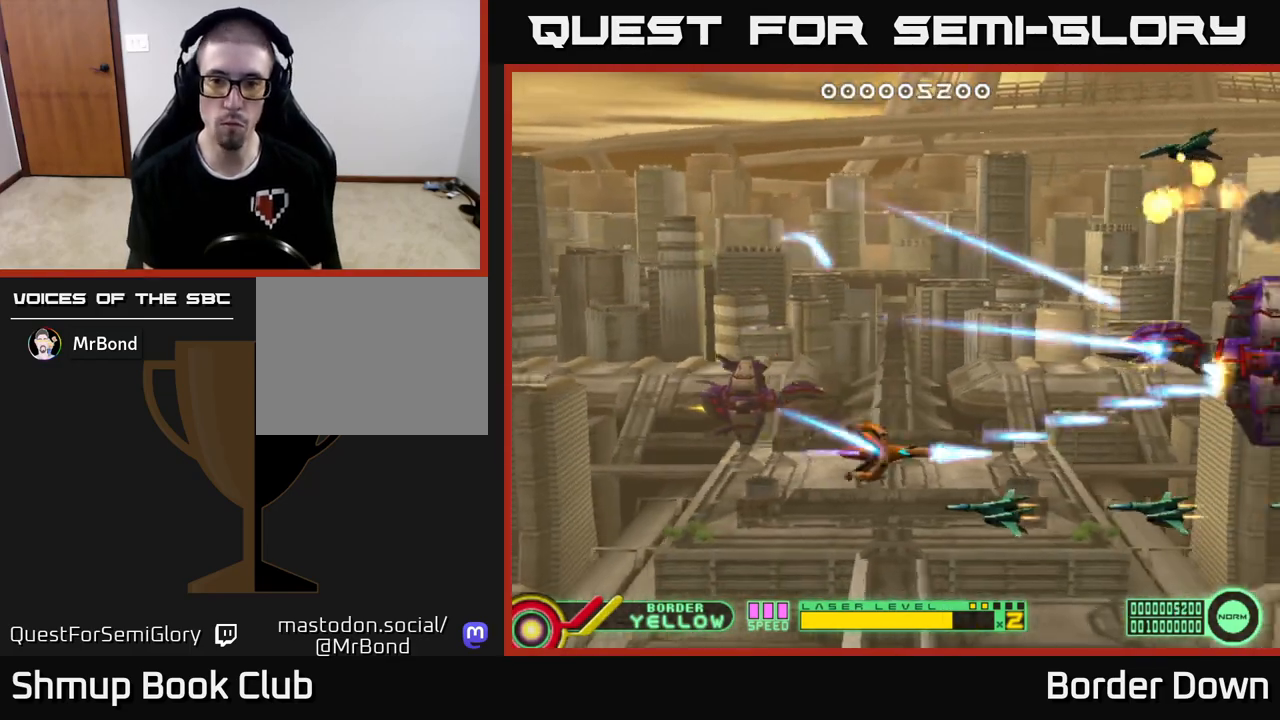
{"buttons": ["A"], "left_stick": "center", "right_stick": "center", "events": [[33, "DPAD_LEFT", "down"], [83, "DPAD_DOWN", "up"], [333, "DPAD_LEFT", "up"], [367, "DPAD_LEFT", "down"], [467, "DPAD_LEFT", "up"]]}
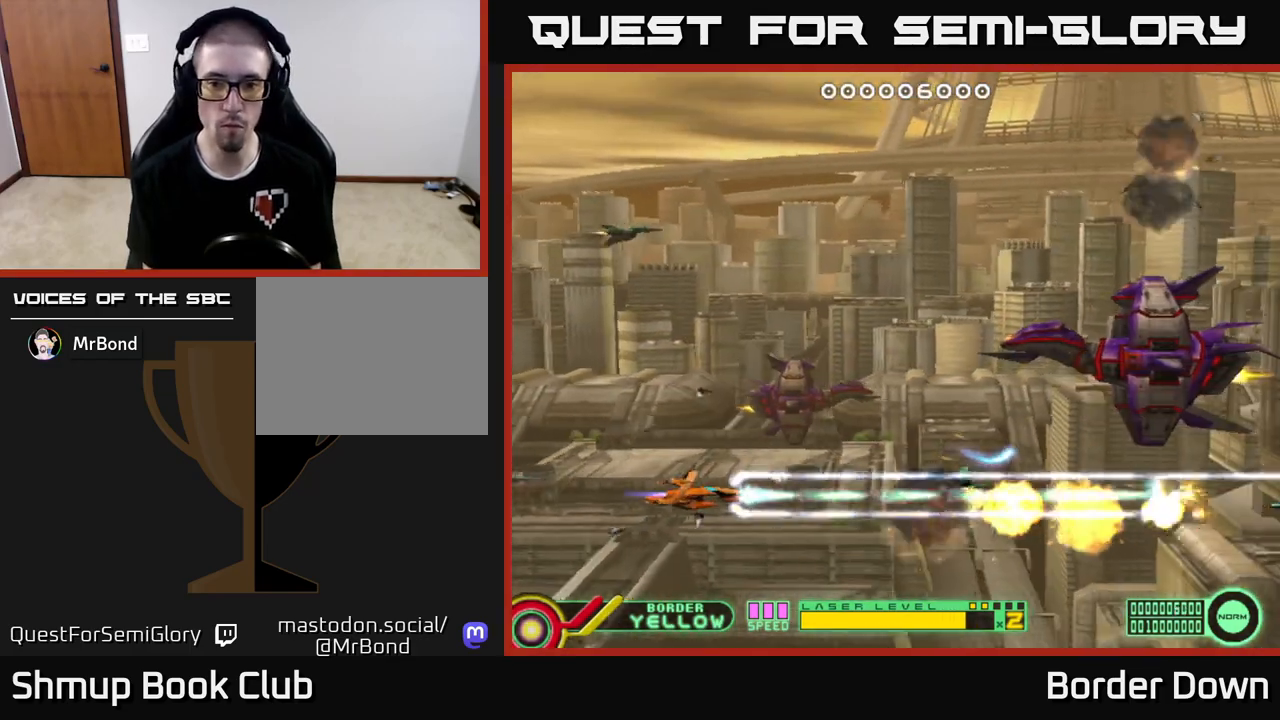
{"buttons": ["A"], "left_stick": "center", "right_stick": "center", "events": [[17, "DPAD_RIGHT", "down"], [17, "DPAD_UP", "down"], [217, "A", "up"], [283, "A", "down"], [367, "A", "up"], [417, "A", "down"], [417, "DPAD_UP", "up"], [500, "DPAD_RIGHT", "up"]]}
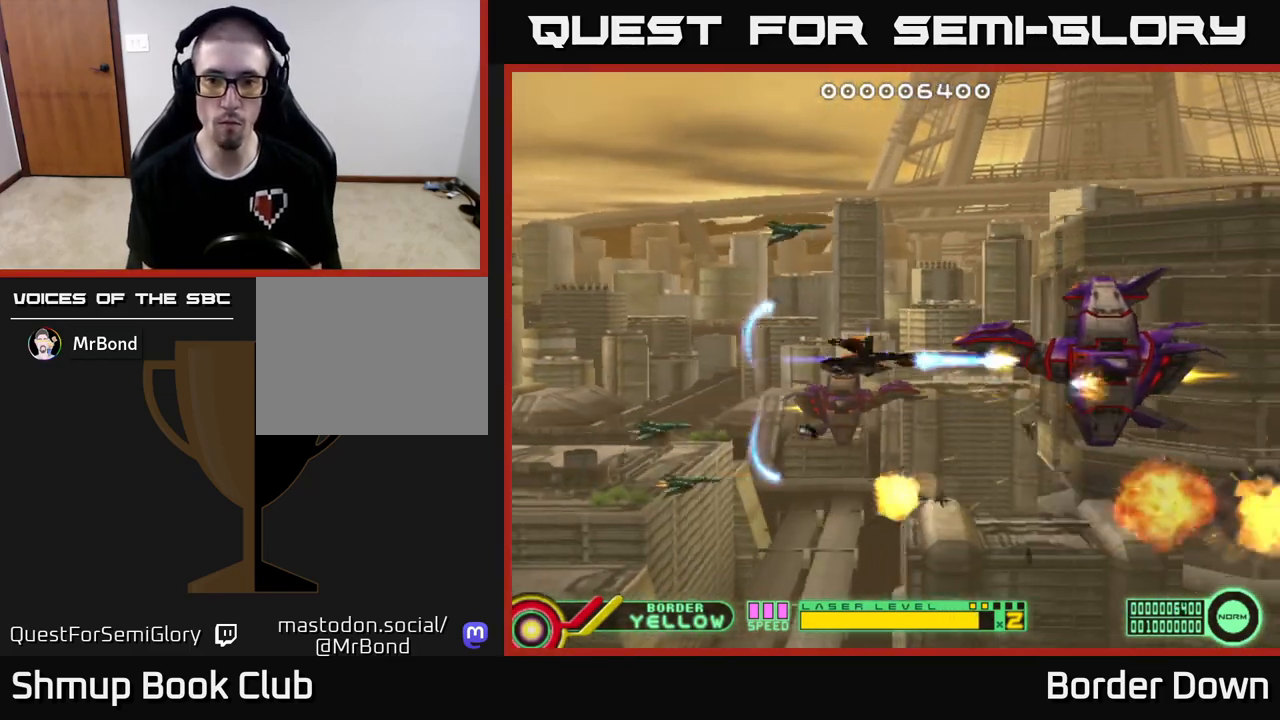
{"buttons": ["A", "DPAD_LEFT"], "left_stick": "center", "right_stick": "center", "events": [[17, "DPAD_LEFT", "down"], [100, "DPAD_LEFT", "up"], [400, "DPAD_LEFT", "down"]]}
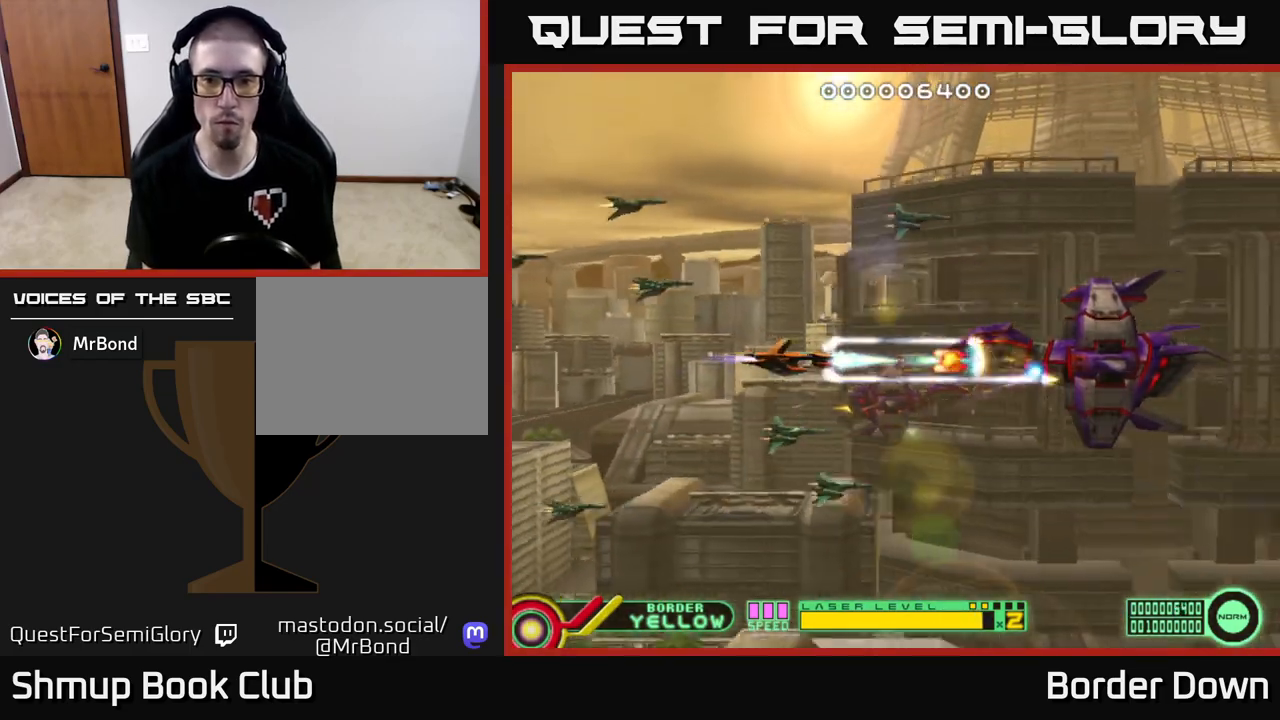
{"buttons": ["A", "DPAD_RIGHT"], "left_stick": "center", "right_stick": "center", "events": [[133, "DPAD_LEFT", "up"], [300, "DPAD_DOWN", "down"], [367, "DPAD_RIGHT", "down"], [433, "DPAD_DOWN", "up"]]}
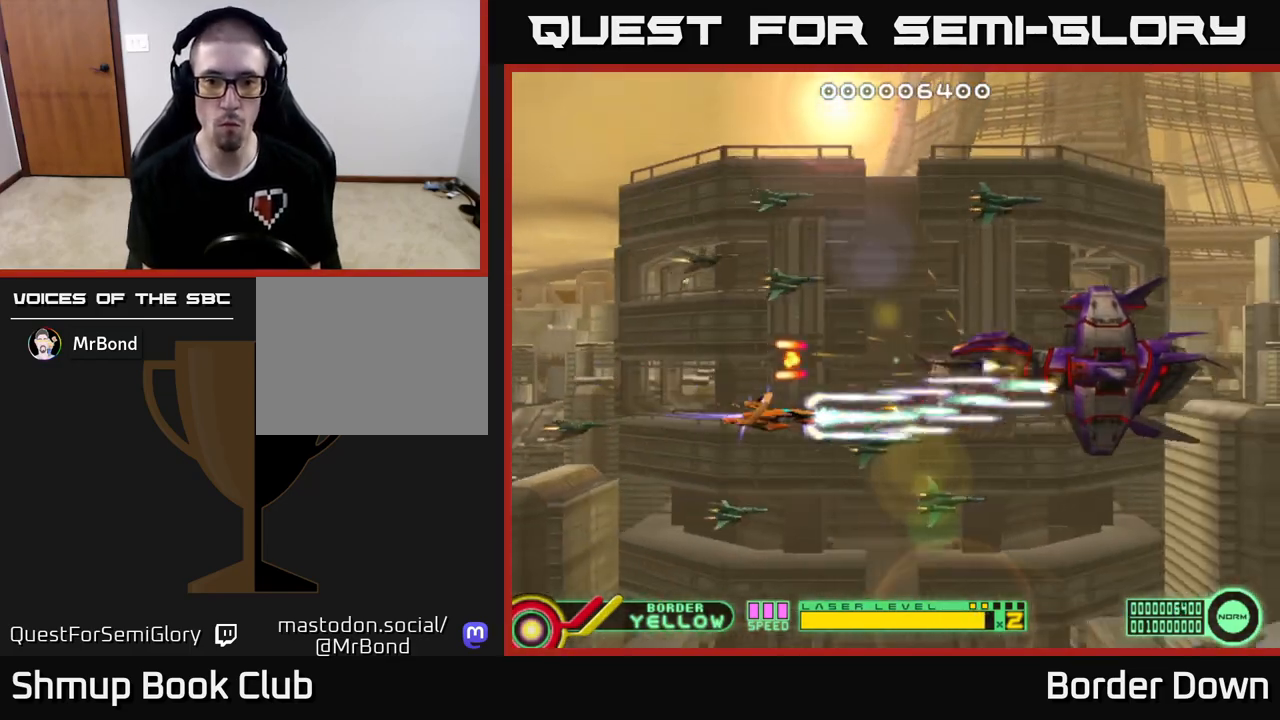
{"buttons": ["A", "DPAD_LEFT"], "left_stick": "center", "right_stick": "center", "events": [[183, "DPAD_UP", "down"], [217, "DPAD_RIGHT", "up"], [250, "DPAD_LEFT", "down"], [300, "DPAD_UP", "up"]]}
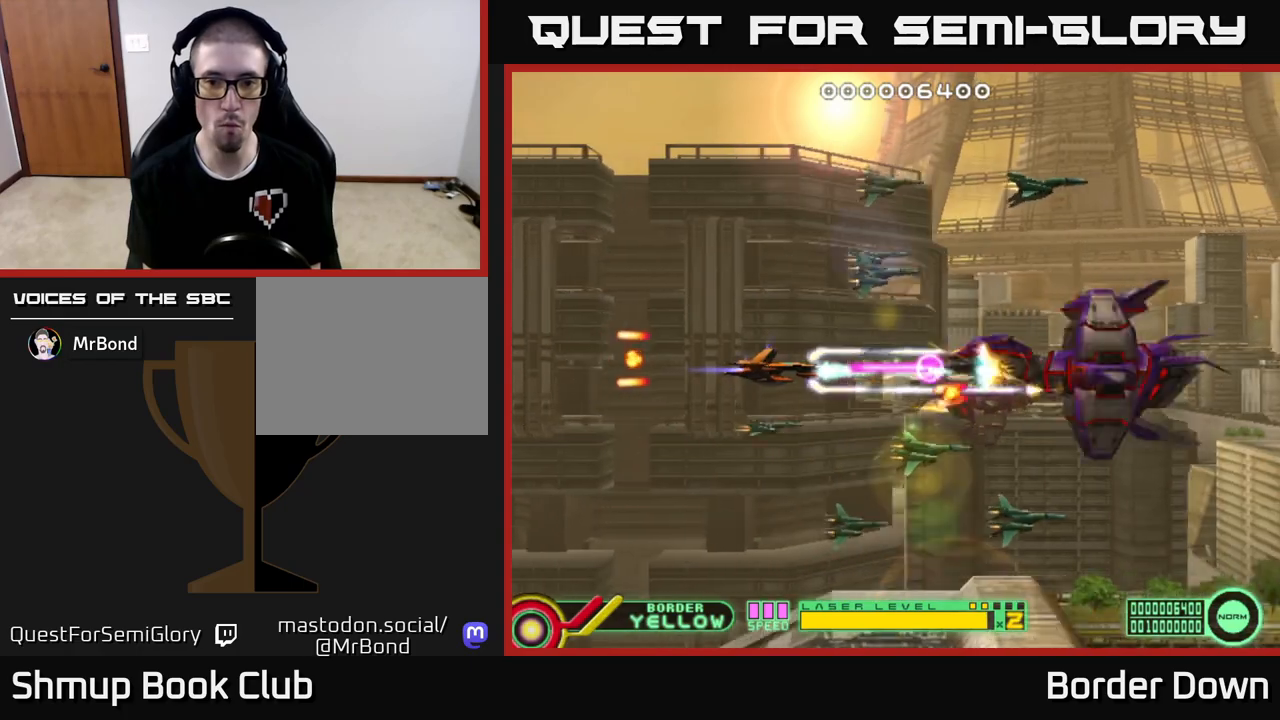
{"buttons": ["A", "DPAD_UP"], "left_stick": "center", "right_stick": "center", "events": [[350, "DPAD_UP", "down"], [467, "DPAD_LEFT", "up"]]}